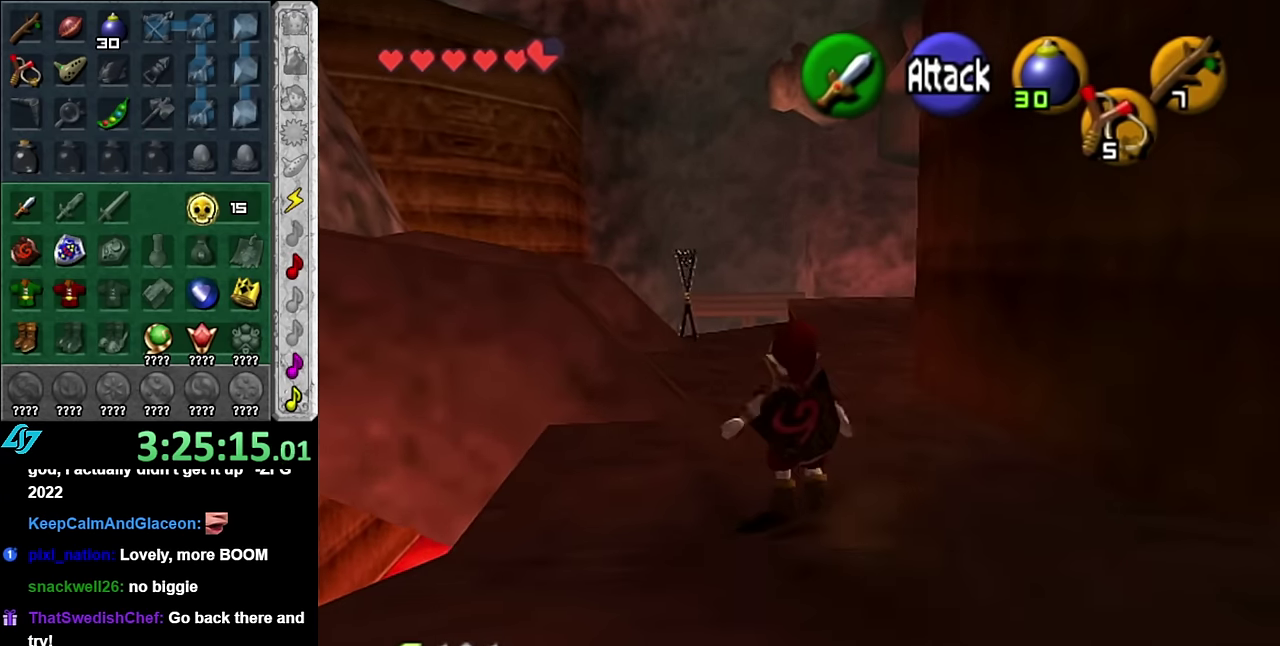
Gameplay with a controller (Nintendo layout); each line is a JSON object with the inputs held at the frame after it. "events" lists button and stick changes between this image and that frame as [ms after this image, input, new state], when the widget could be followed in between. Not read: L3 R2 R3 Y Z.
{"buttons": [], "left_stick": "up", "right_stick": "center", "events": []}
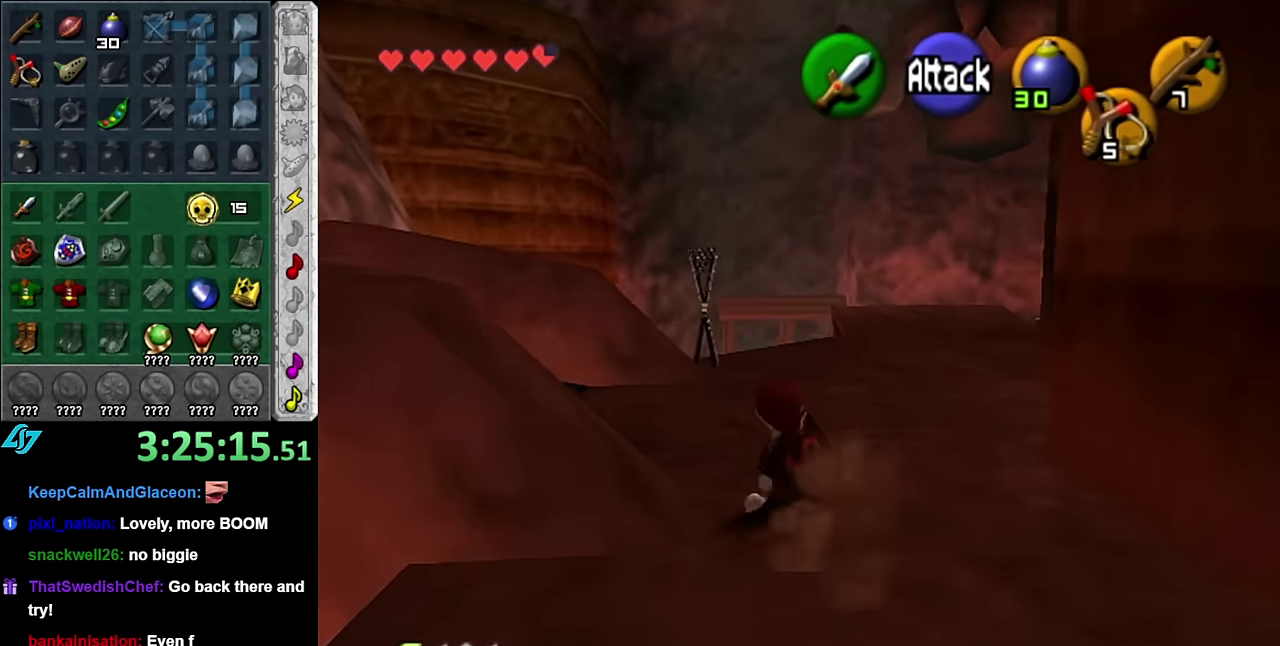
{"buttons": [], "left_stick": "up", "right_stick": "center", "events": [[83, "A", "down"], [266, "A", "up"]]}
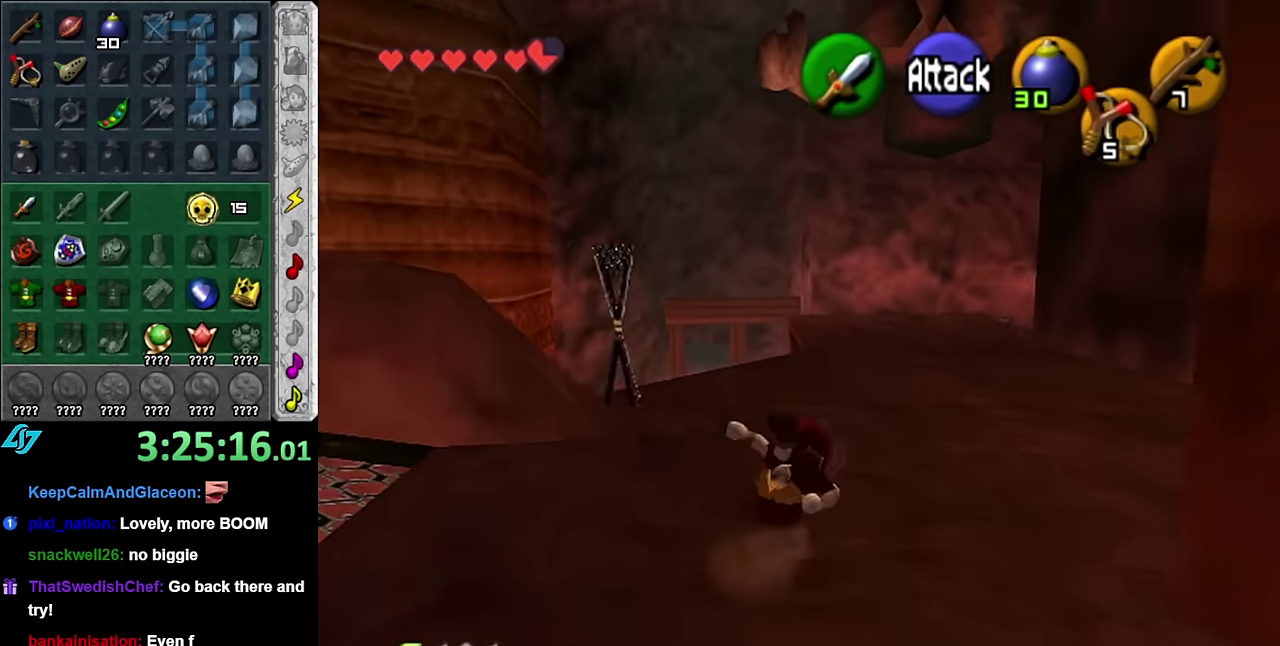
{"buttons": ["L1"], "left_stick": "down-right", "right_stick": "center", "events": [[266, "left_stick", "up-right"], [316, "left_stick", "right"], [383, "left_stick", "down-right"], [483, "L1", "down"]]}
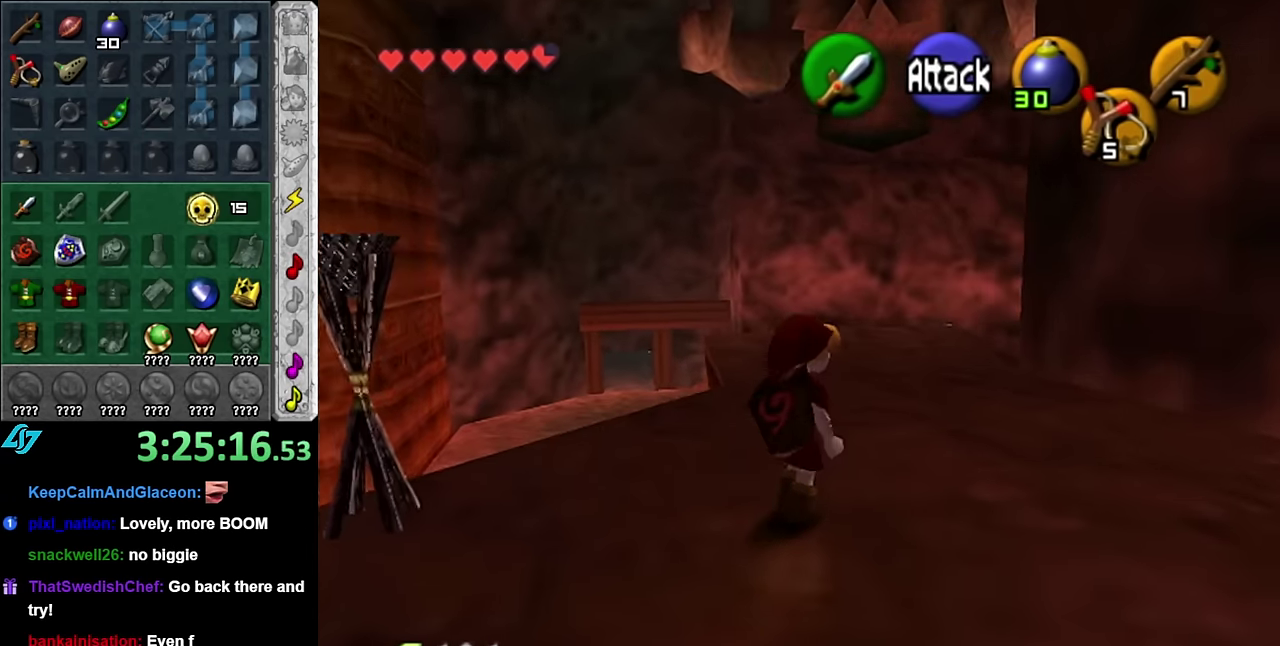
{"buttons": [], "left_stick": "center", "right_stick": "center", "events": [[50, "left_stick", "center"], [367, "L1", "up"]]}
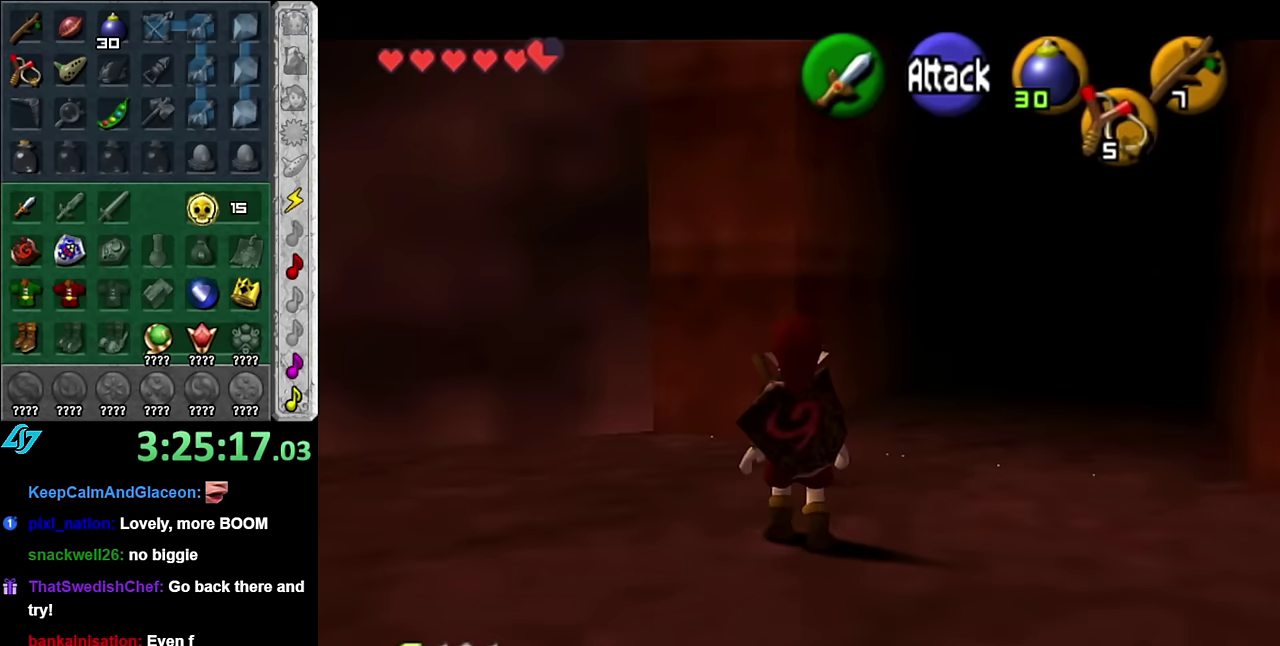
{"buttons": [], "left_stick": "left", "right_stick": "center", "events": [[17, "left_stick", "left"], [133, "left_stick", "down-right"], [233, "left_stick", "center"], [350, "left_stick", "left"]]}
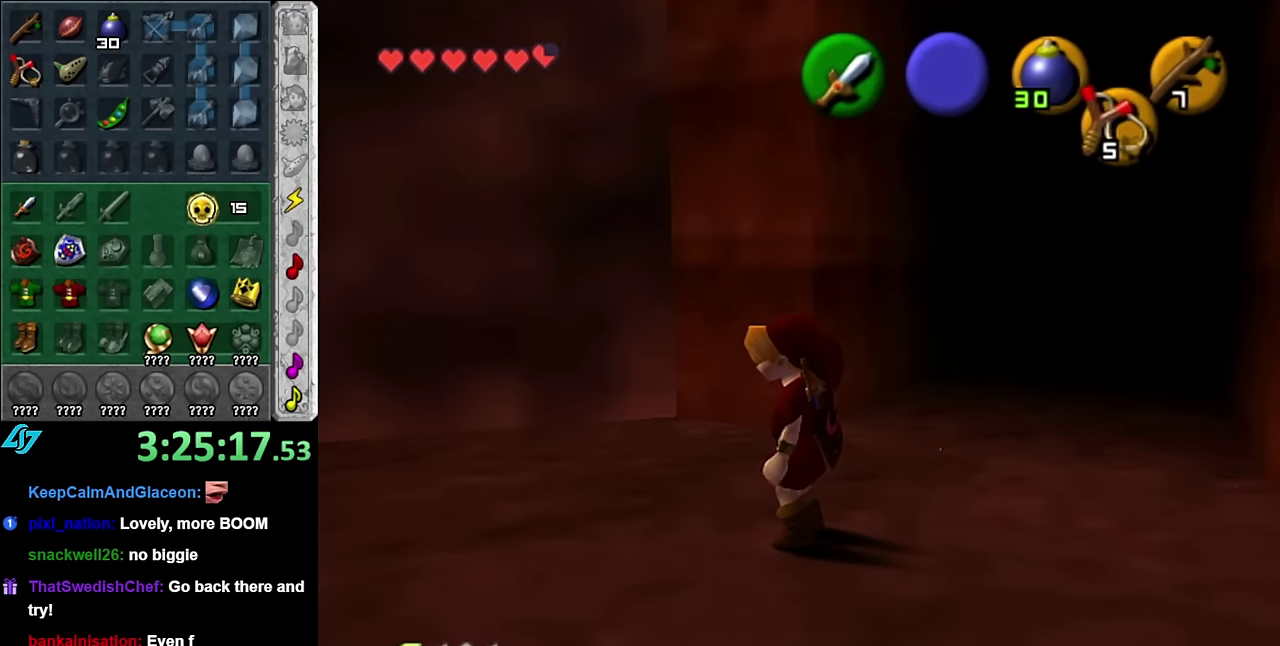
{"buttons": [], "left_stick": "up-left", "right_stick": "center", "events": [[233, "left_stick", "up-left"]]}
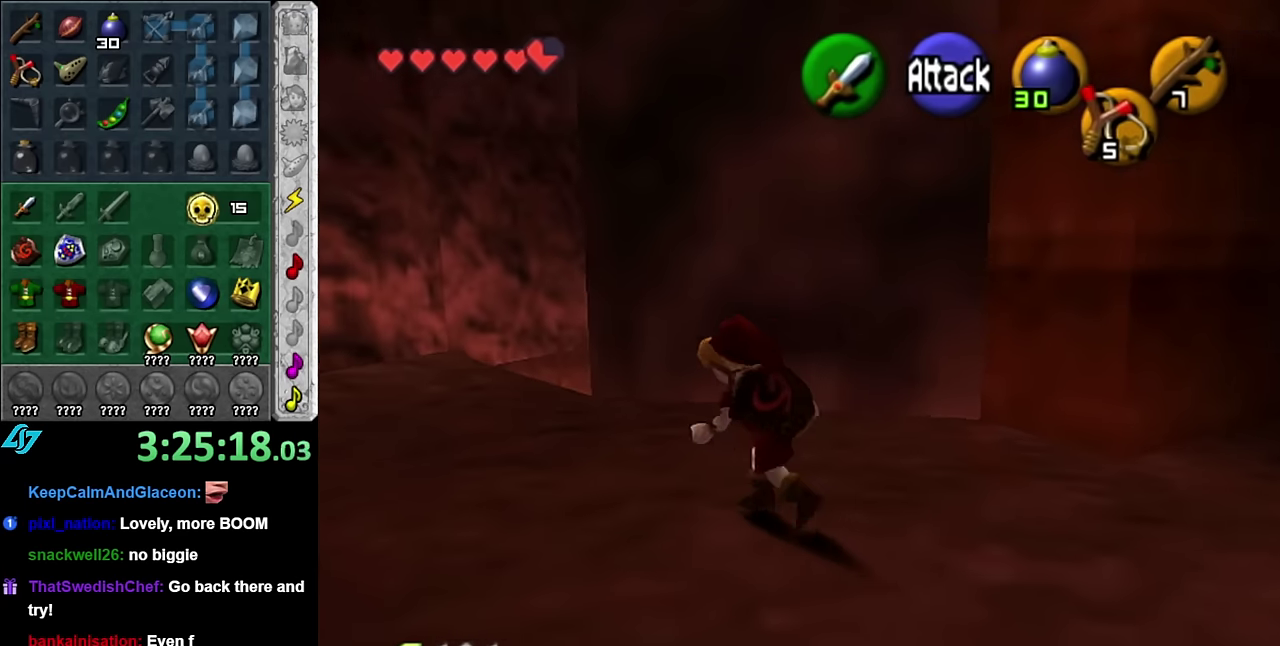
{"buttons": [], "left_stick": "up-left", "right_stick": "center", "events": []}
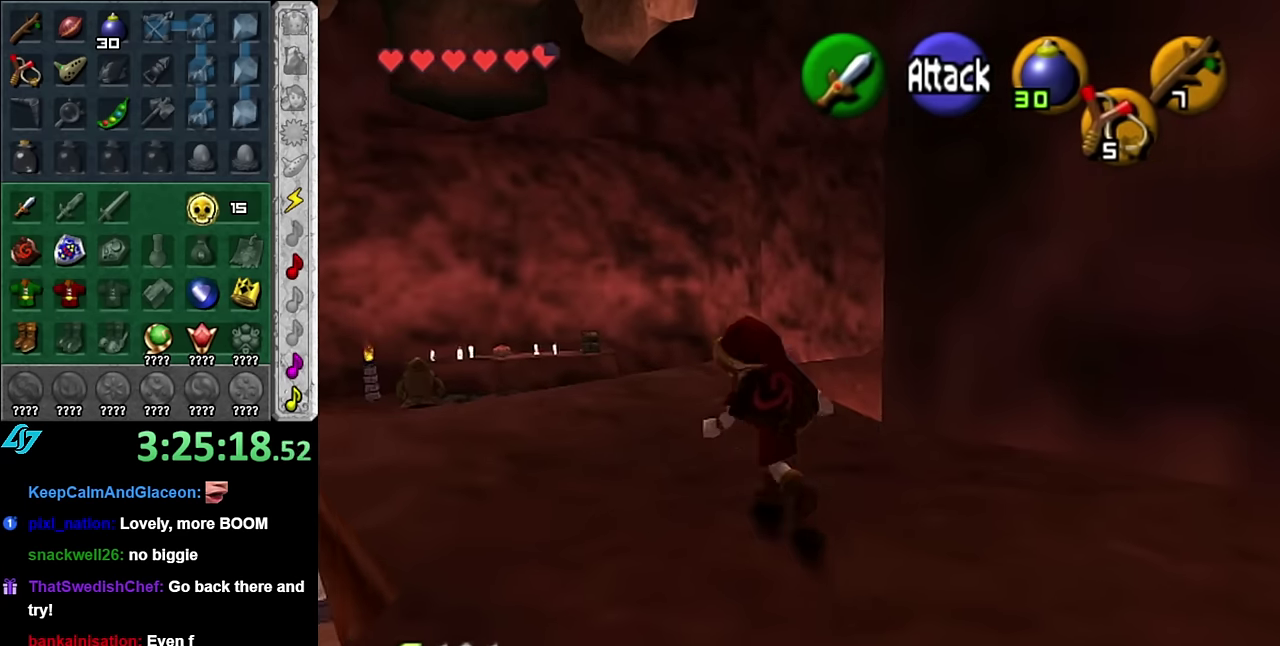
{"buttons": [], "left_stick": "down", "right_stick": "center"}
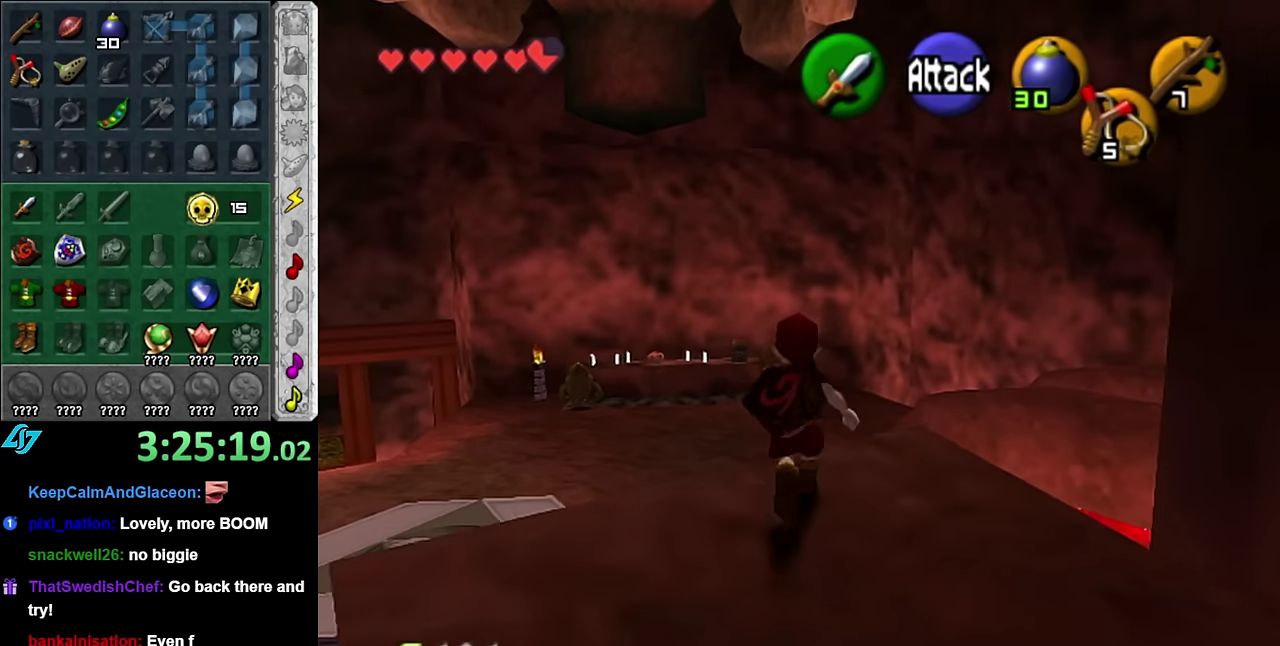
{"buttons": ["L1"], "left_stick": "down-left", "right_stick": "center"}
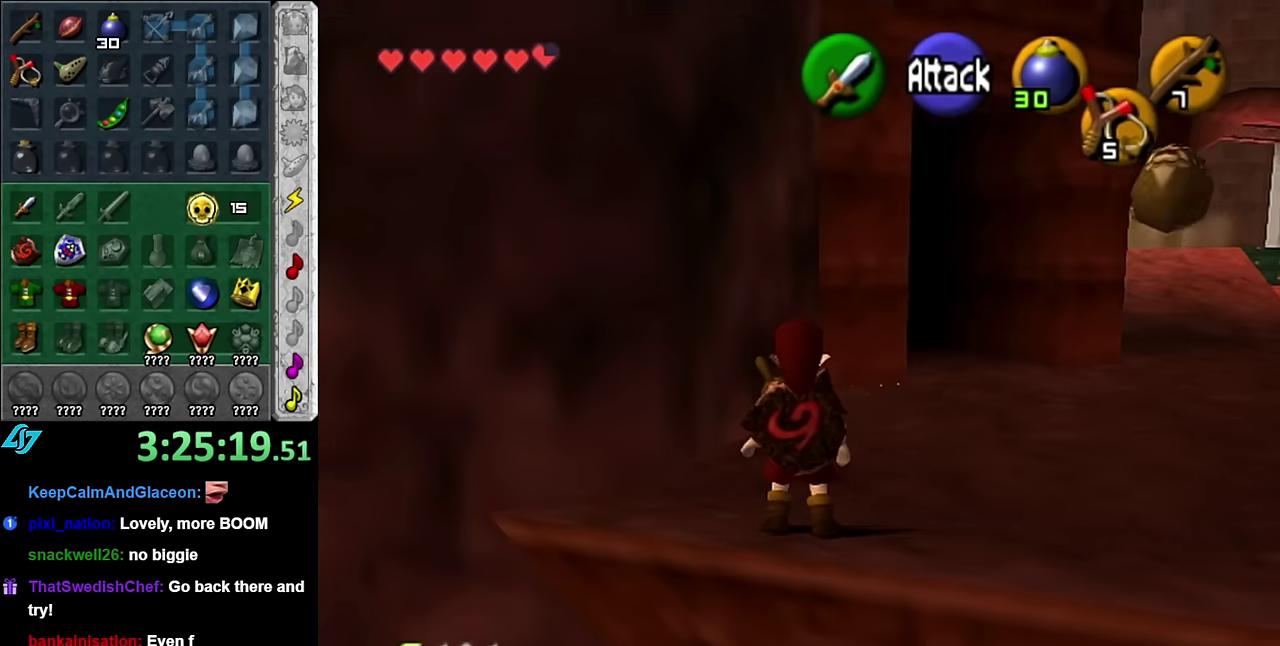
{"buttons": [], "left_stick": "center", "right_stick": "center", "events": [[167, "left_stick", "center"], [300, "L1", "up"]]}
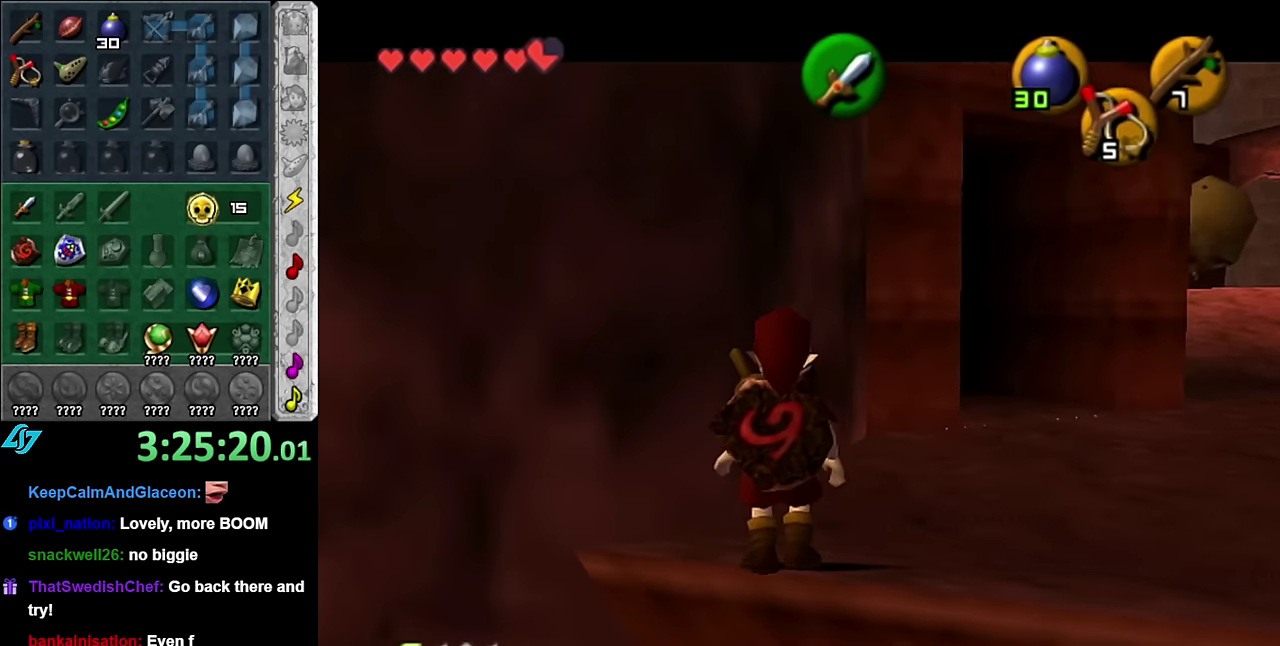
{"buttons": [], "left_stick": "up-right", "right_stick": "center", "events": [[133, "left_stick", "up-right"]]}
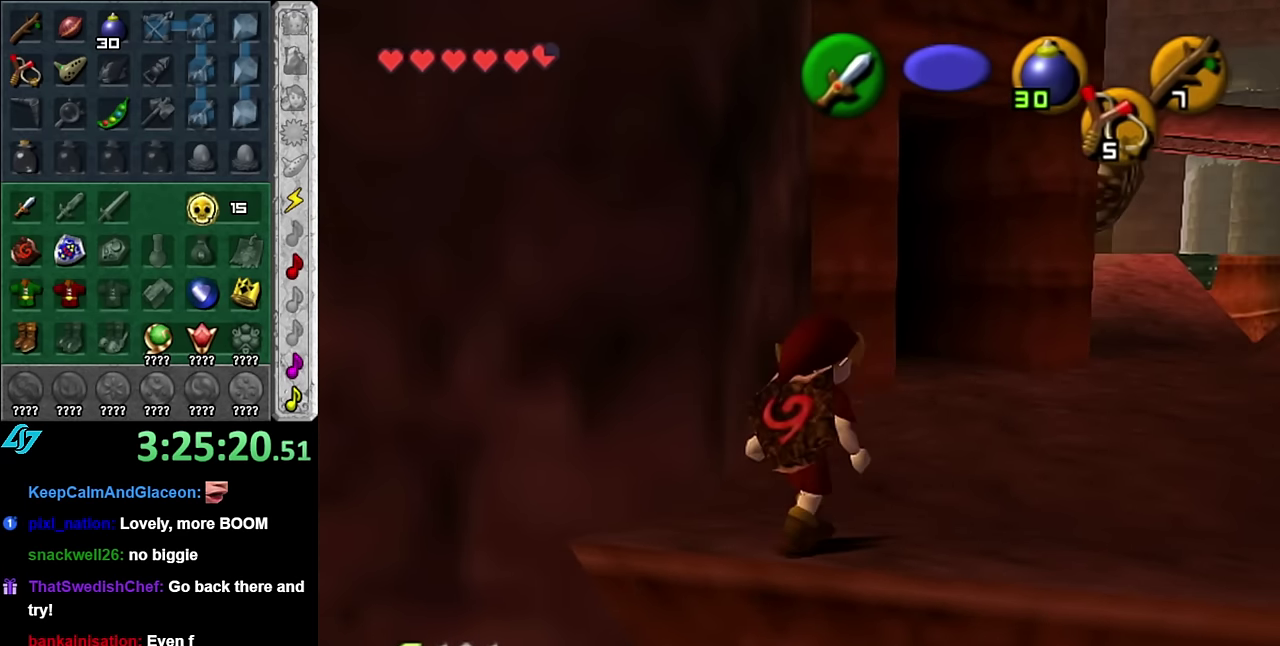
{"buttons": [], "left_stick": "center", "right_stick": "center", "events": [[267, "left_stick", "up"], [417, "left_stick", "center"]]}
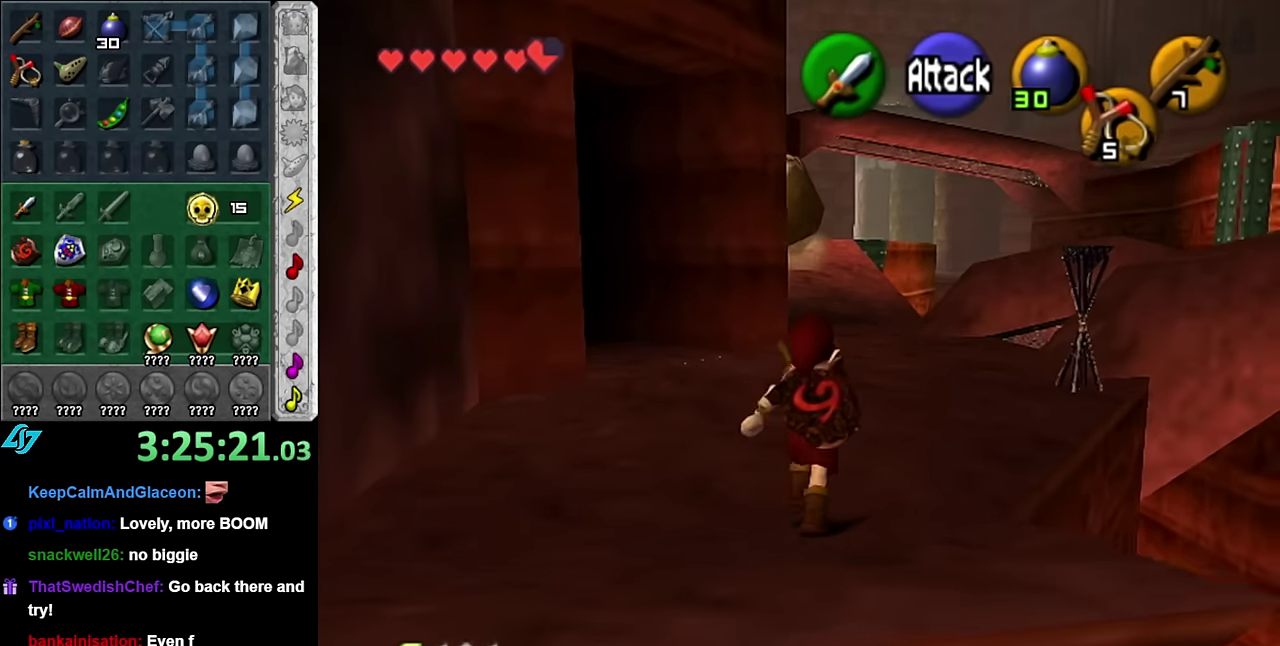
{"buttons": [], "left_stick": "up", "right_stick": "center", "events": [[133, "left_stick", "up"]]}
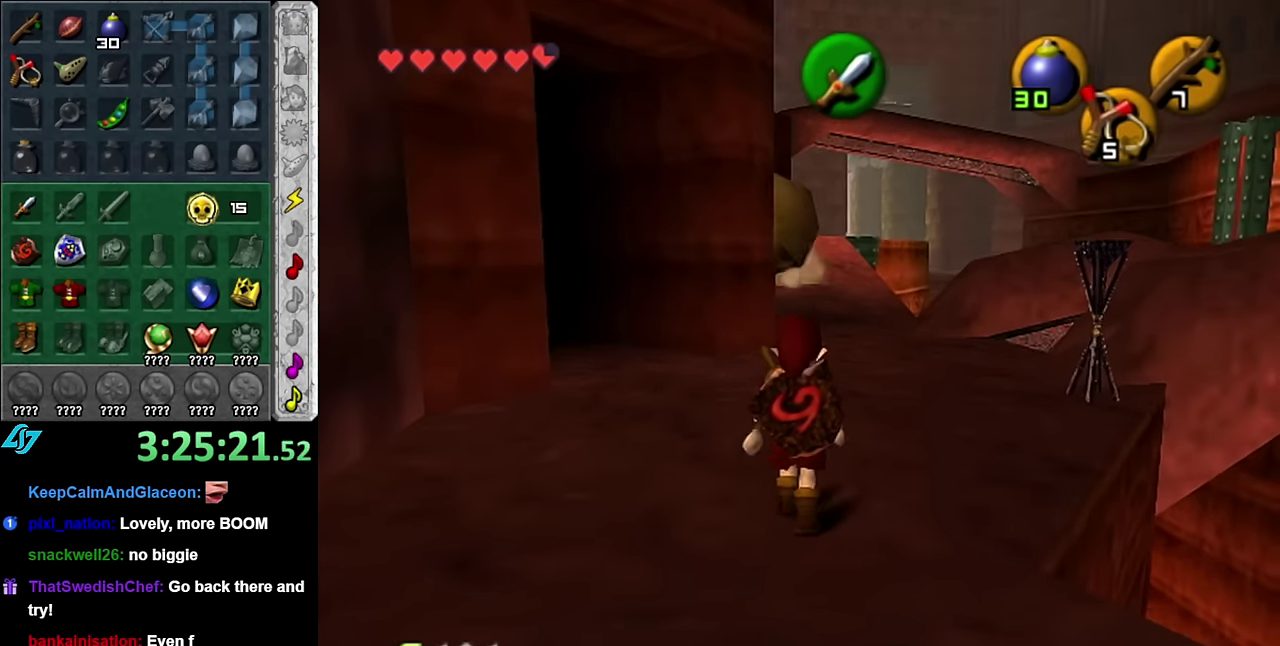
{"buttons": [], "left_stick": "up-right", "right_stick": "center", "events": [[383, "left_stick", "up-right"]]}
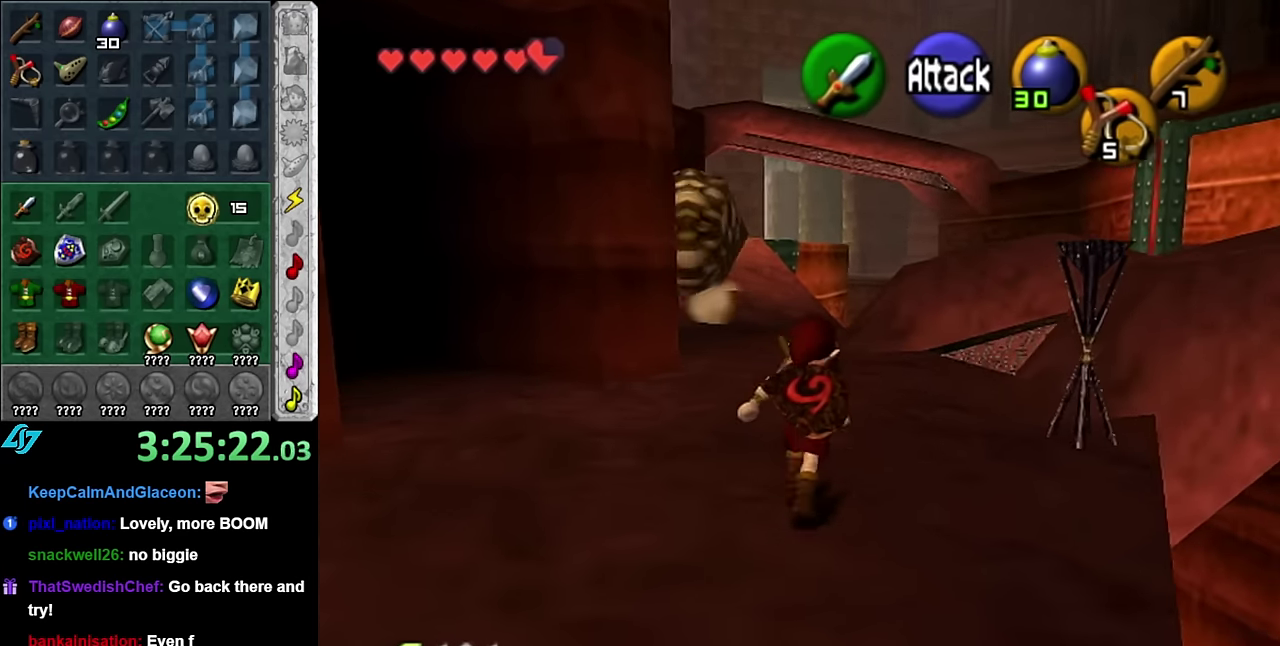
{"buttons": [], "left_stick": "up-right", "right_stick": "center", "events": [[50, "A", "down"], [233, "A", "up"]]}
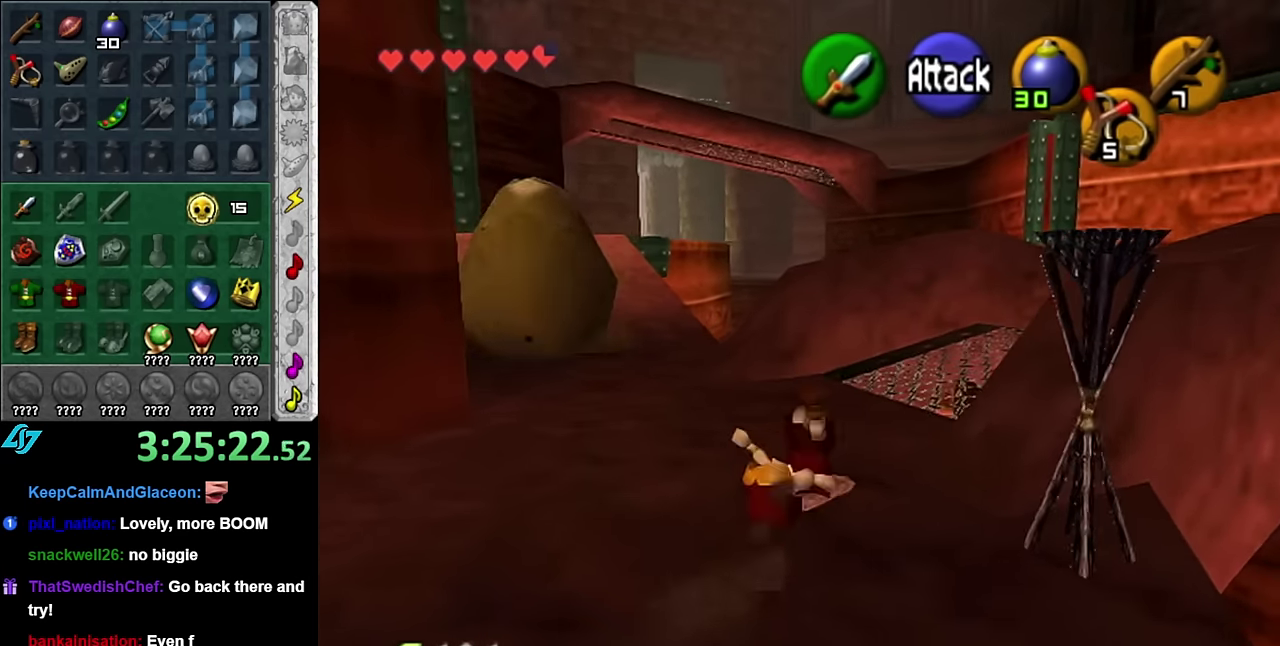
{"buttons": ["A"], "left_stick": "up-right", "right_stick": "center", "events": [[350, "A", "down"]]}
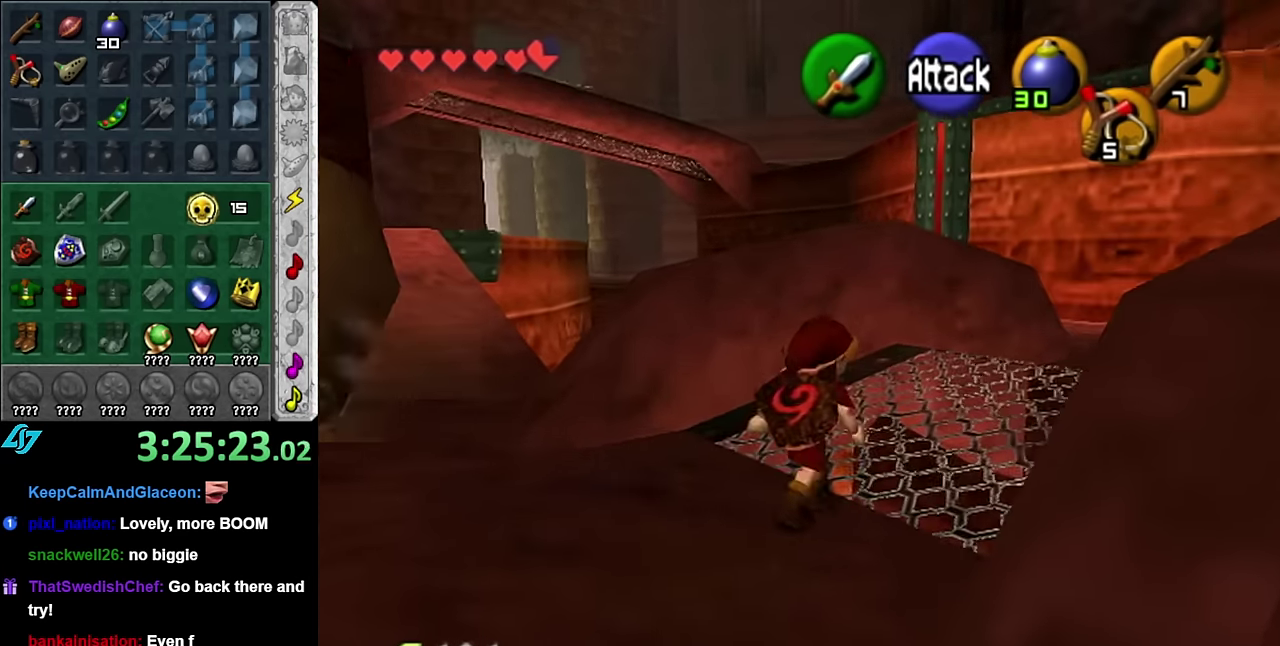
{"buttons": [], "left_stick": "down-left", "right_stick": "center", "events": [[233, "A", "up"], [267, "left_stick", "up"], [350, "left_stick", "center"], [483, "left_stick", "down-left"]]}
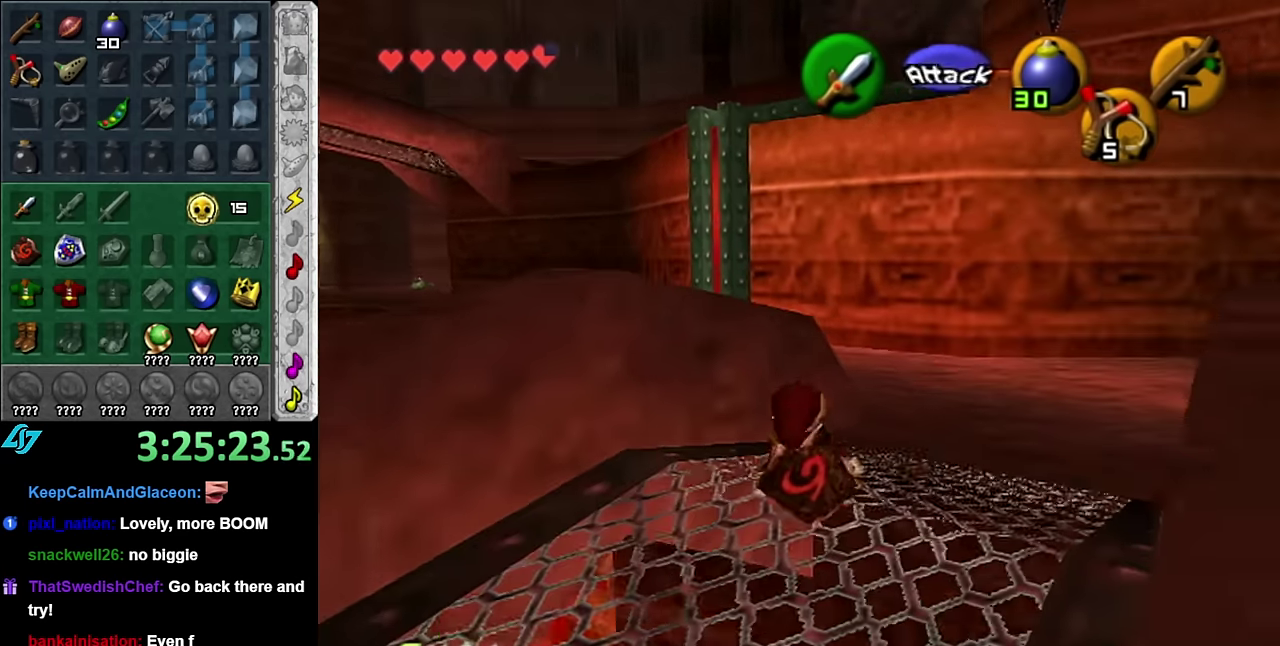
{"buttons": [], "left_stick": "center", "right_stick": "center", "events": [[67, "L1", "down"], [133, "left_stick", "center"], [333, "L1", "up"]]}
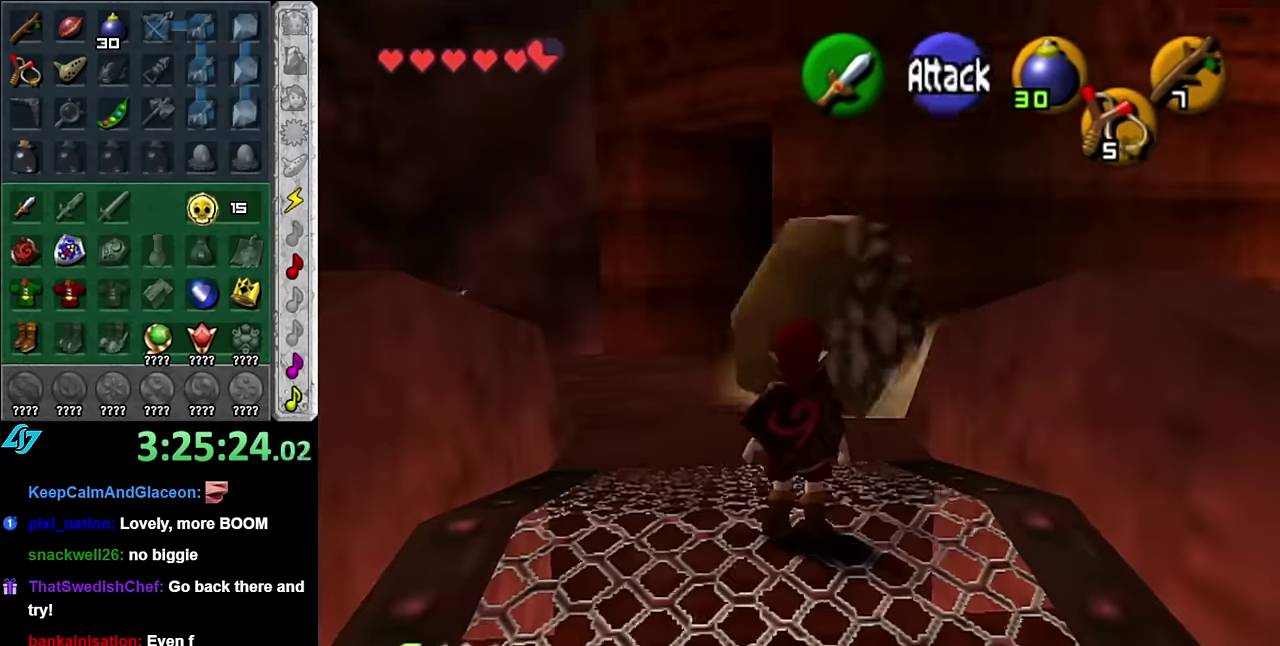
{"buttons": [], "left_stick": "center", "right_stick": "center", "events": []}
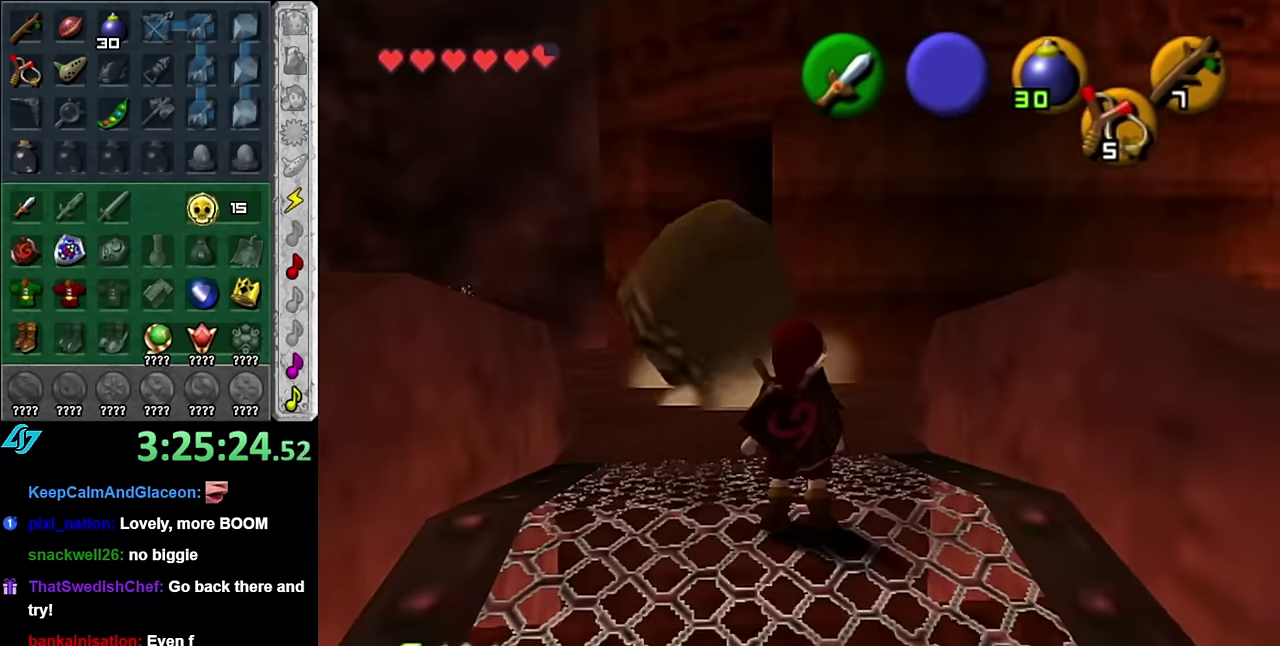
{"buttons": [], "left_stick": "up", "right_stick": "center", "events": [[100, "left_stick", "up"]]}
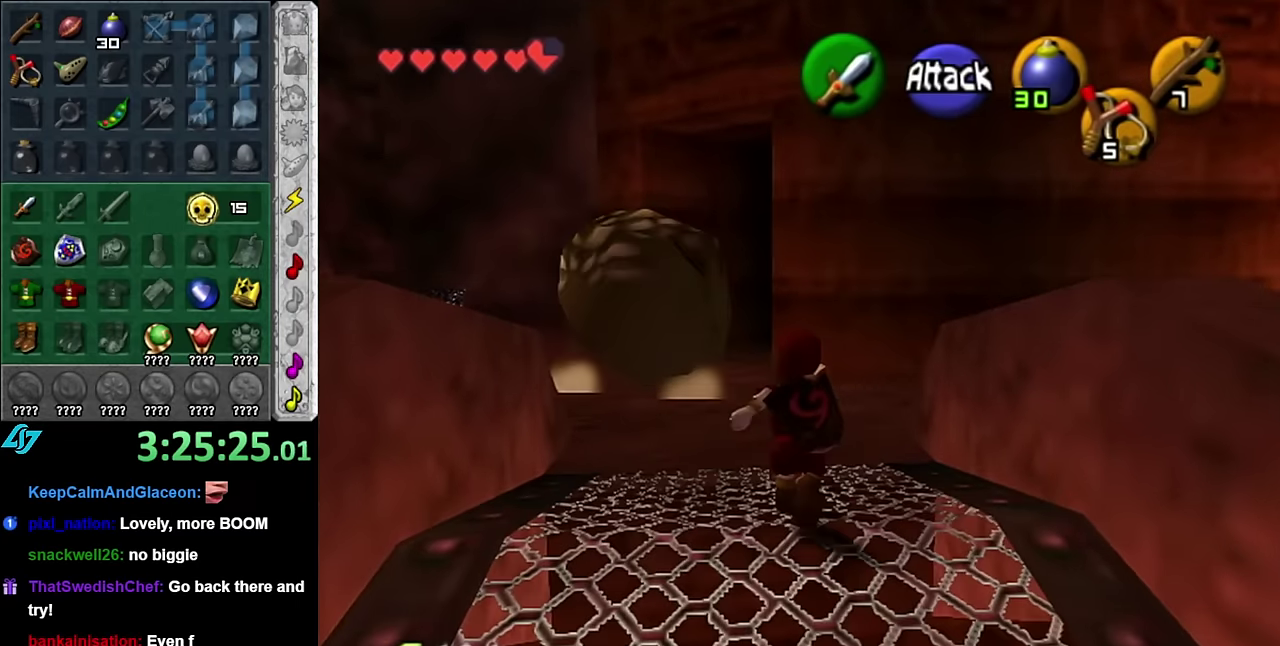
{"buttons": ["L1"], "left_stick": "center", "right_stick": "center", "events": [[267, "left_stick", "up-left"], [483, "L1", "down"], [483, "left_stick", "center"]]}
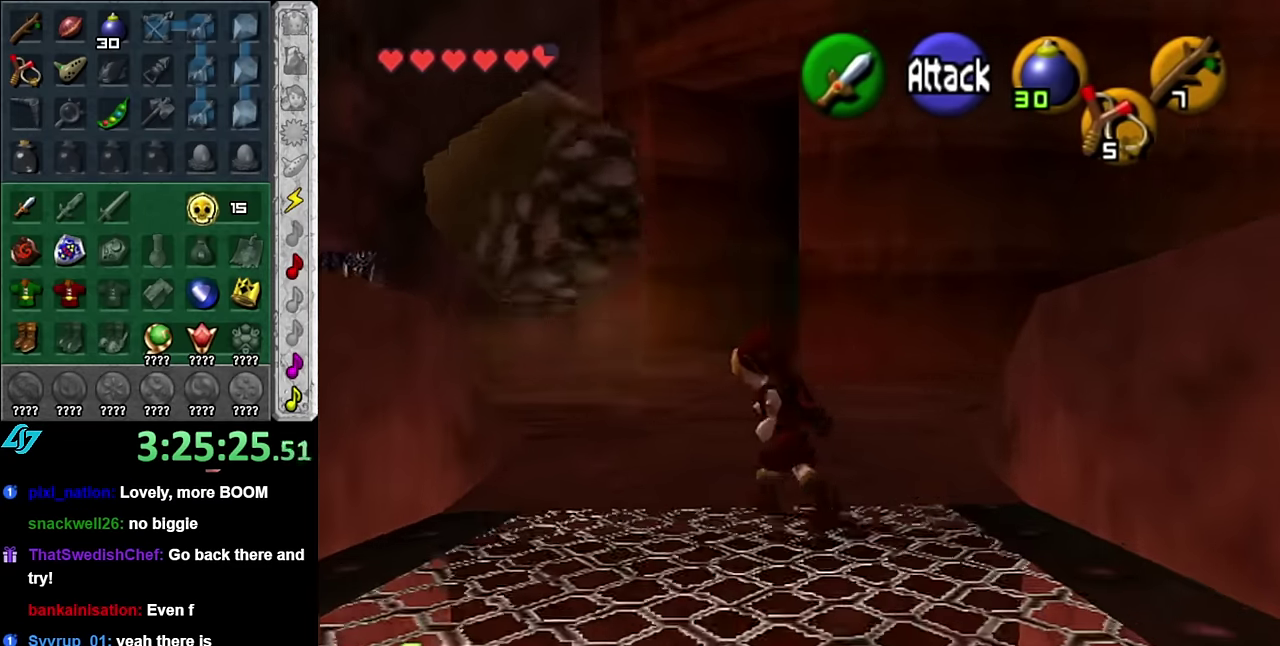
{"buttons": [], "left_stick": "center", "right_stick": "center", "events": [[200, "L1", "up"]]}
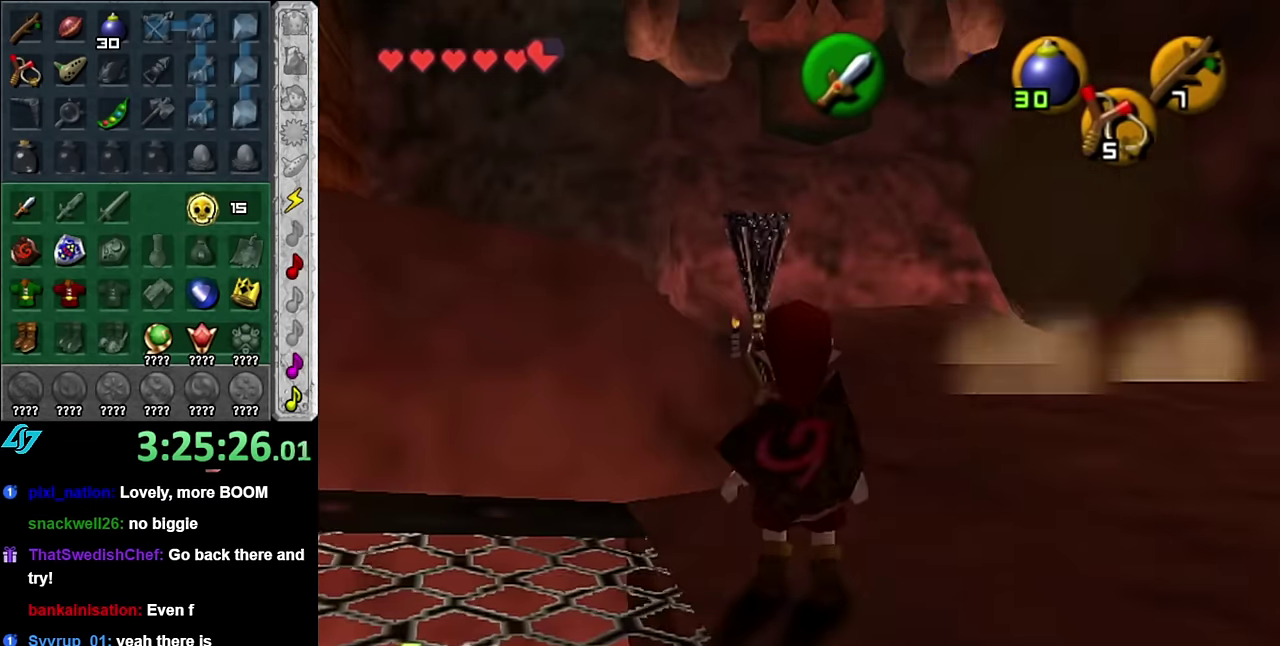
{"buttons": [], "left_stick": "center", "right_stick": "center", "events": [[167, "left_stick", "up-right"], [417, "left_stick", "center"]]}
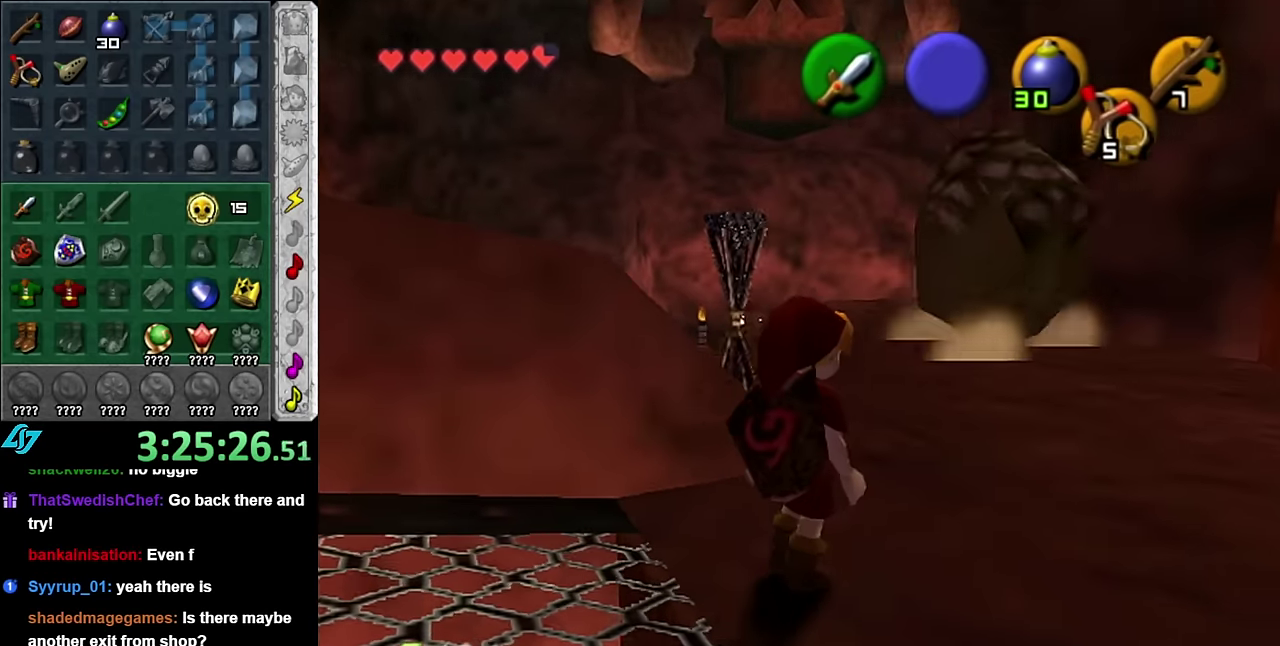
{"buttons": [], "left_stick": "up", "right_stick": "center", "events": [[200, "left_stick", "up"]]}
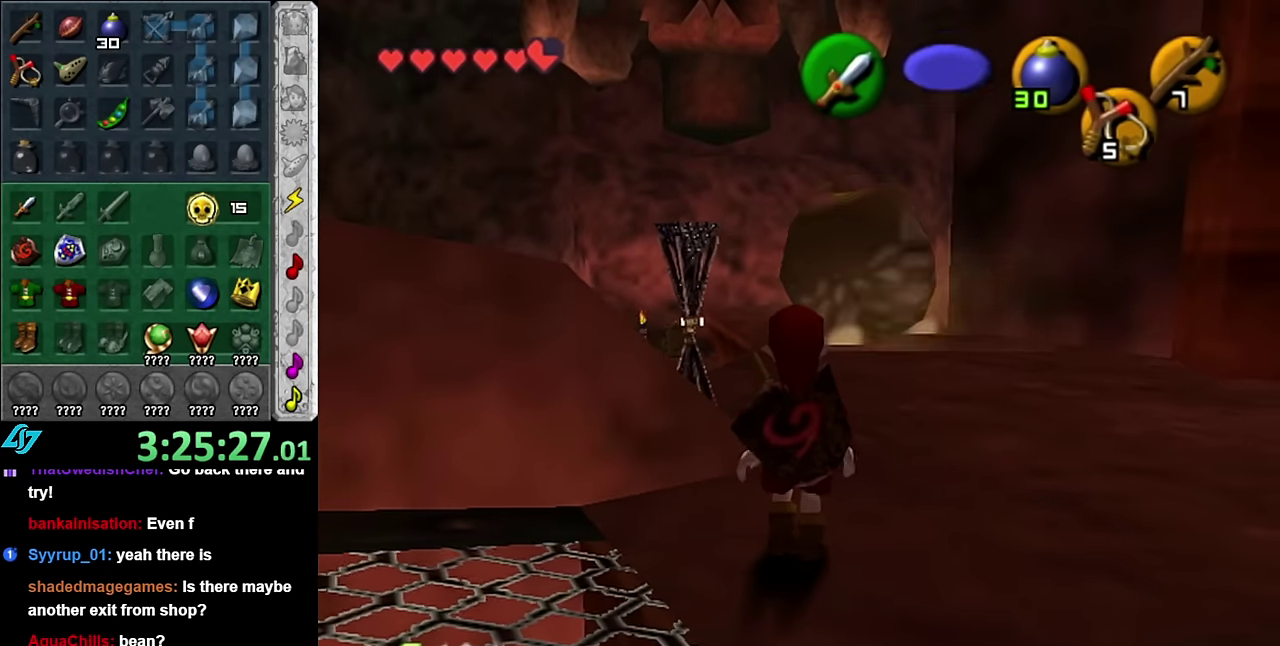
{"buttons": [], "left_stick": "center", "right_stick": "center", "events": [[200, "left_stick", "center"]]}
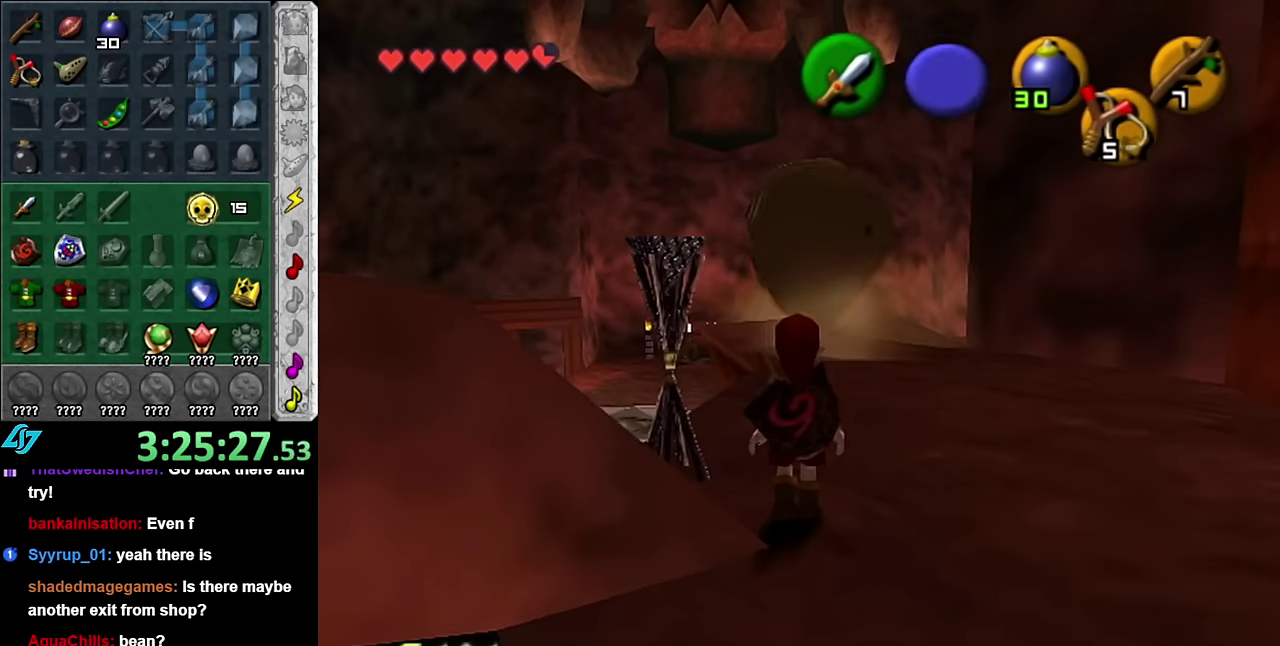
{"buttons": [], "left_stick": "up", "right_stick": "center", "events": [[133, "left_stick", "up"]]}
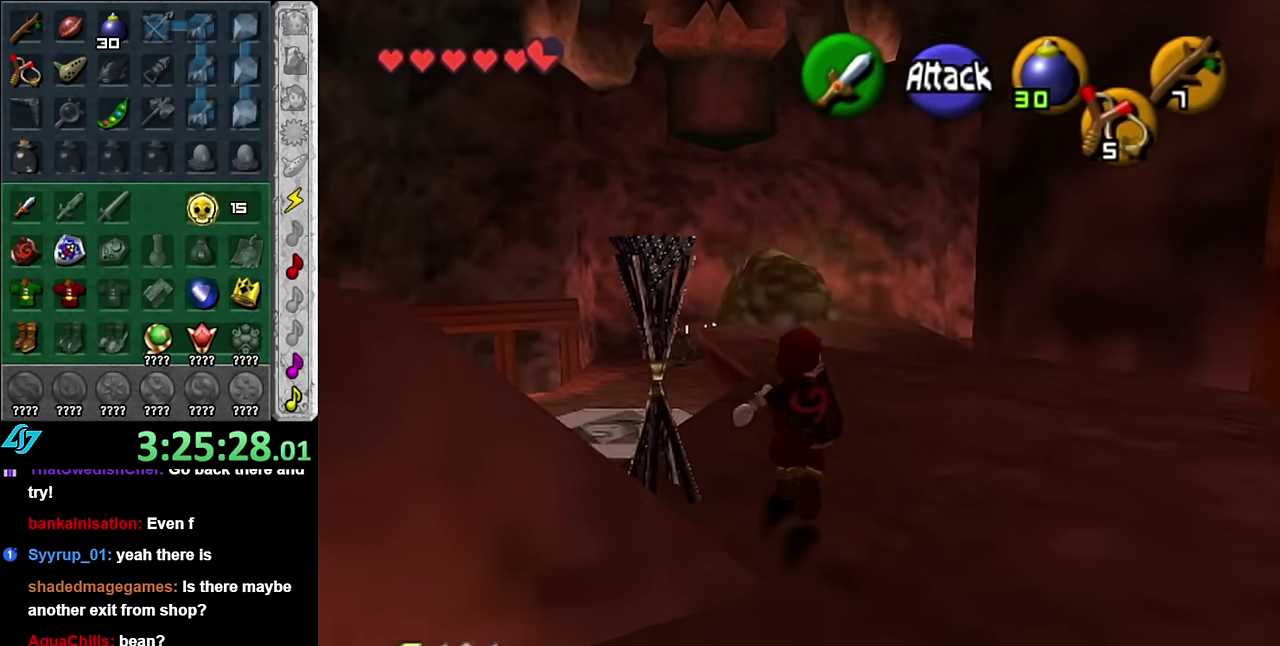
{"buttons": [], "left_stick": "center", "right_stick": "center", "events": [[67, "left_stick", "center"], [333, "left_stick", "down"], [483, "left_stick", "center"]]}